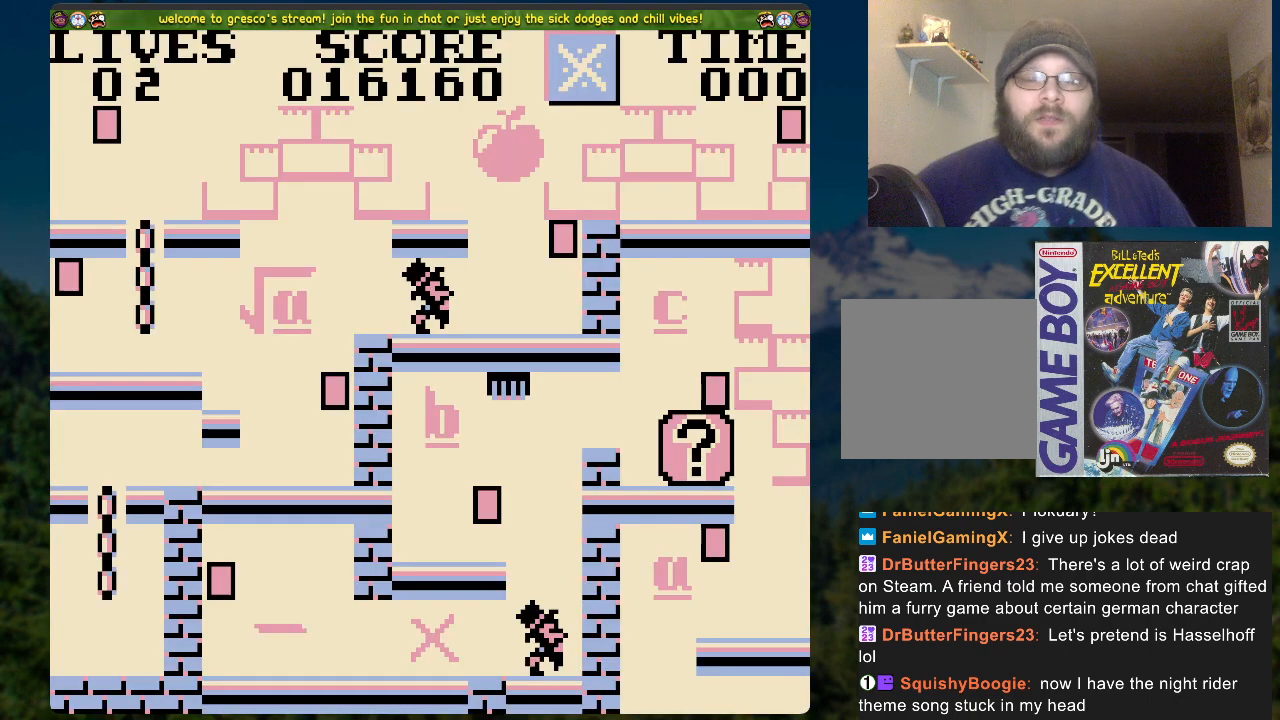
Gameplay with a controller (Xbox layout); each line is a JSON object with the inputs held at the frame after it. "events" lists button and stick changes between this image and that frame as [ms after this image, input, new state], when the widget could be followed in between.
{"buttons": ["A"], "left_stick": "center", "right_stick": "center", "events": [[284, "A", "down"]]}
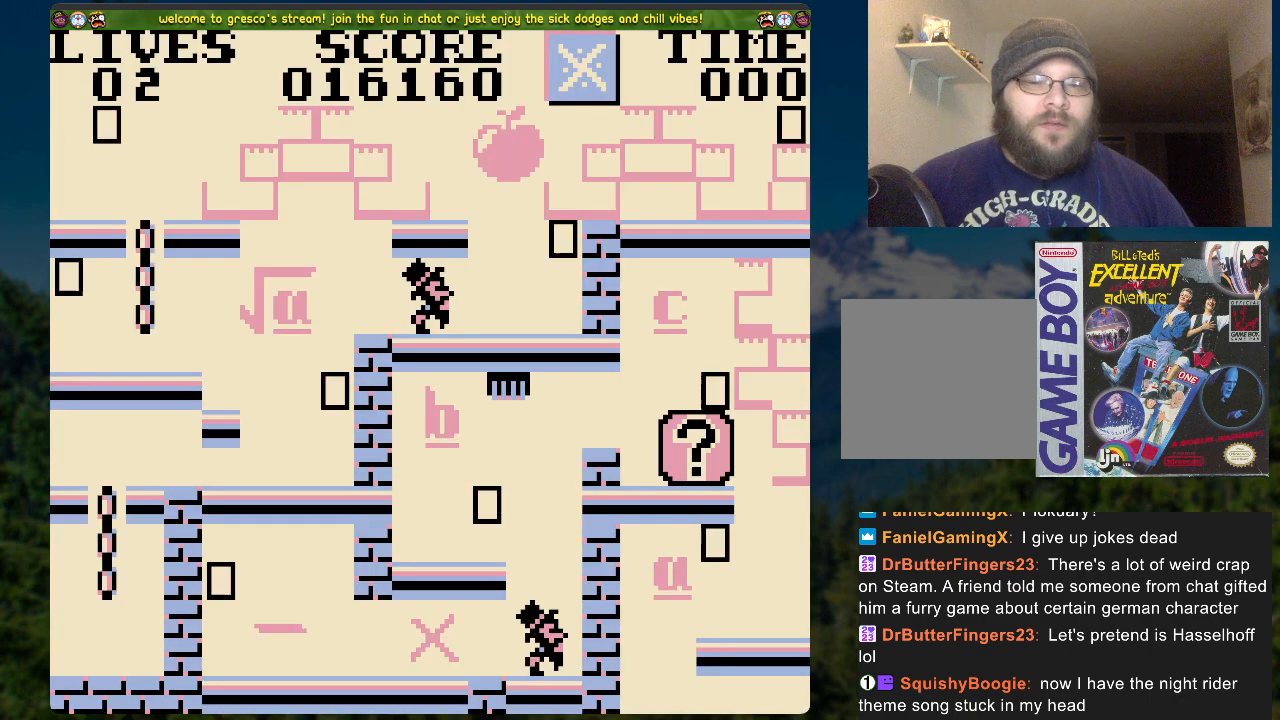
{"buttons": [], "left_stick": "center", "right_stick": "center", "events": [[134, "A", "up"]]}
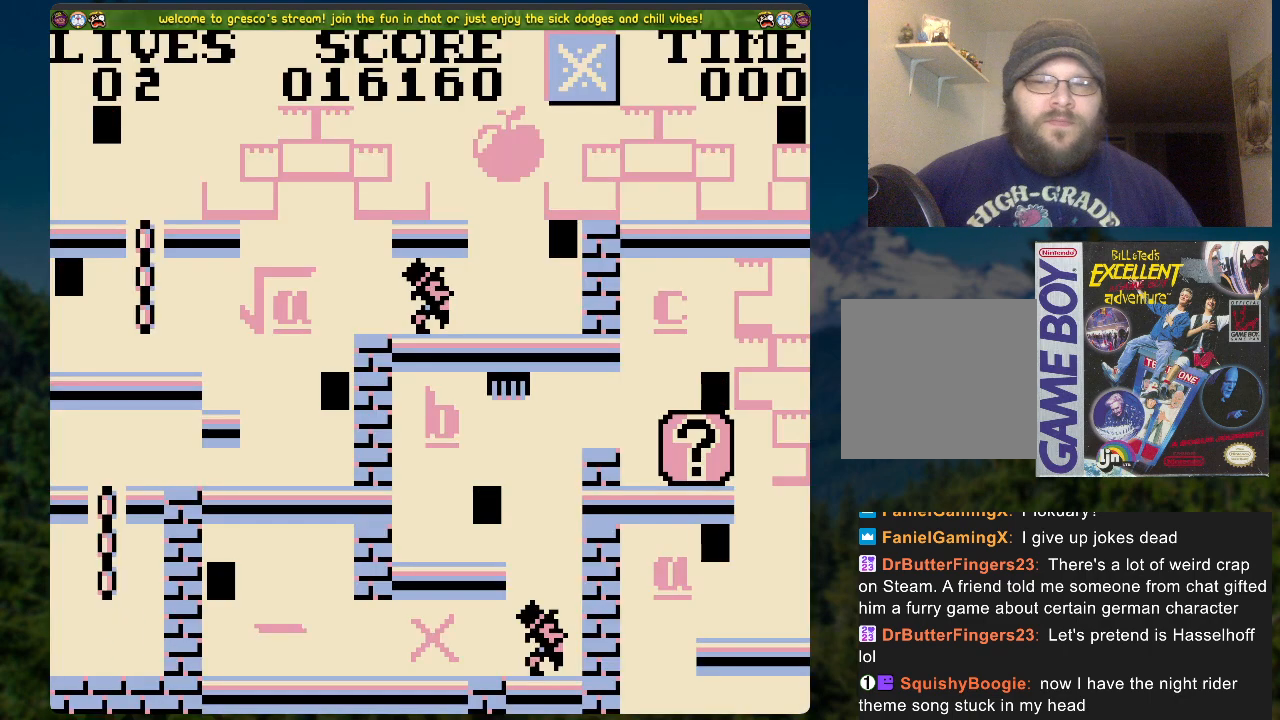
{"buttons": ["A", "DPAD_UP"], "left_stick": "center", "right_stick": "center", "events": [[34, "A", "down"], [218, "DPAD_UP", "down"], [352, "A", "up"], [402, "A", "down"]]}
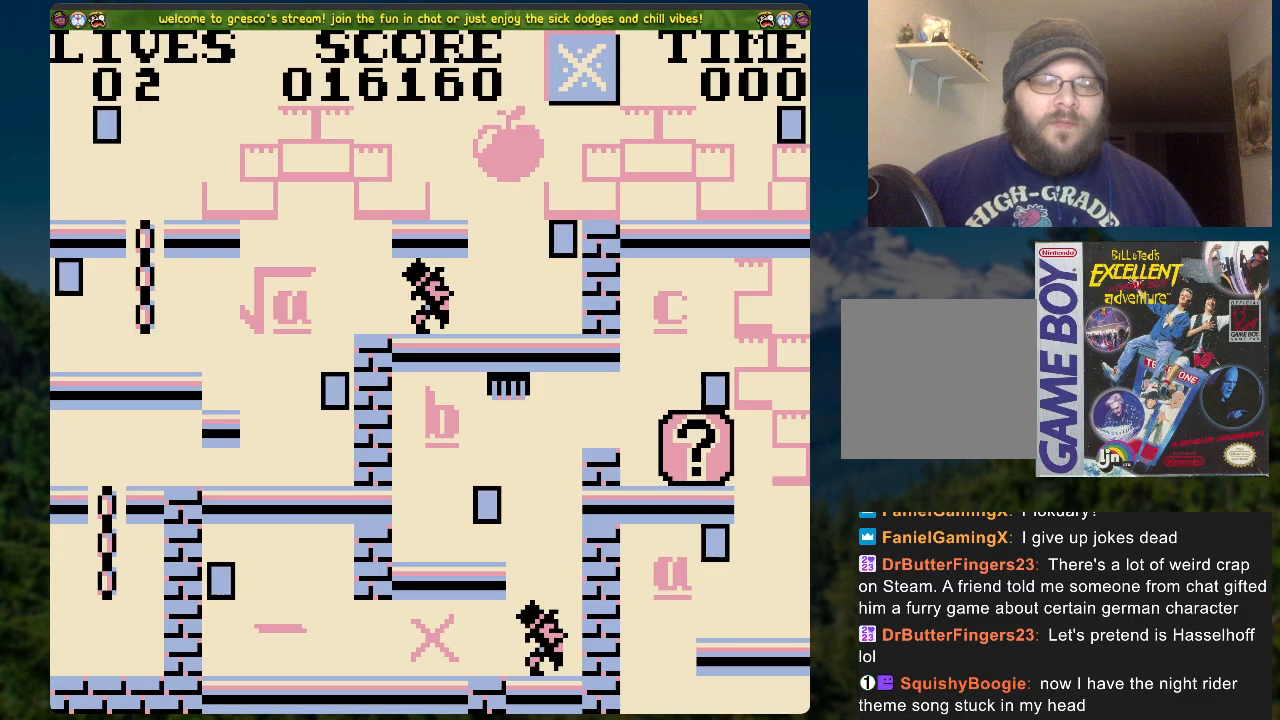
{"buttons": ["A", "DPAD_UP"], "left_stick": "center", "right_stick": "center", "events": [[101, "A", "up"], [318, "A", "down"]]}
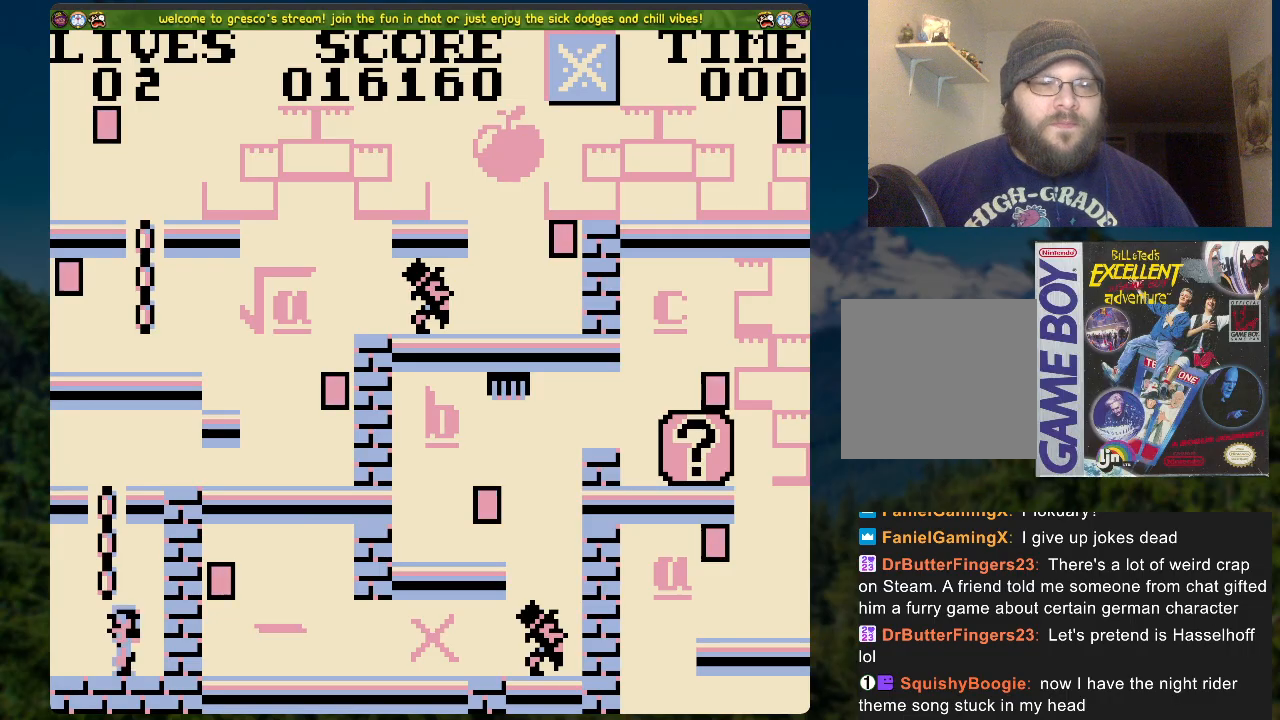
{"buttons": ["A", "DPAD_UP", "DPAD_RIGHT"], "left_stick": "center", "right_stick": "center", "events": [[134, "A", "up"], [251, "DPAD_RIGHT", "down"], [335, "A", "down"]]}
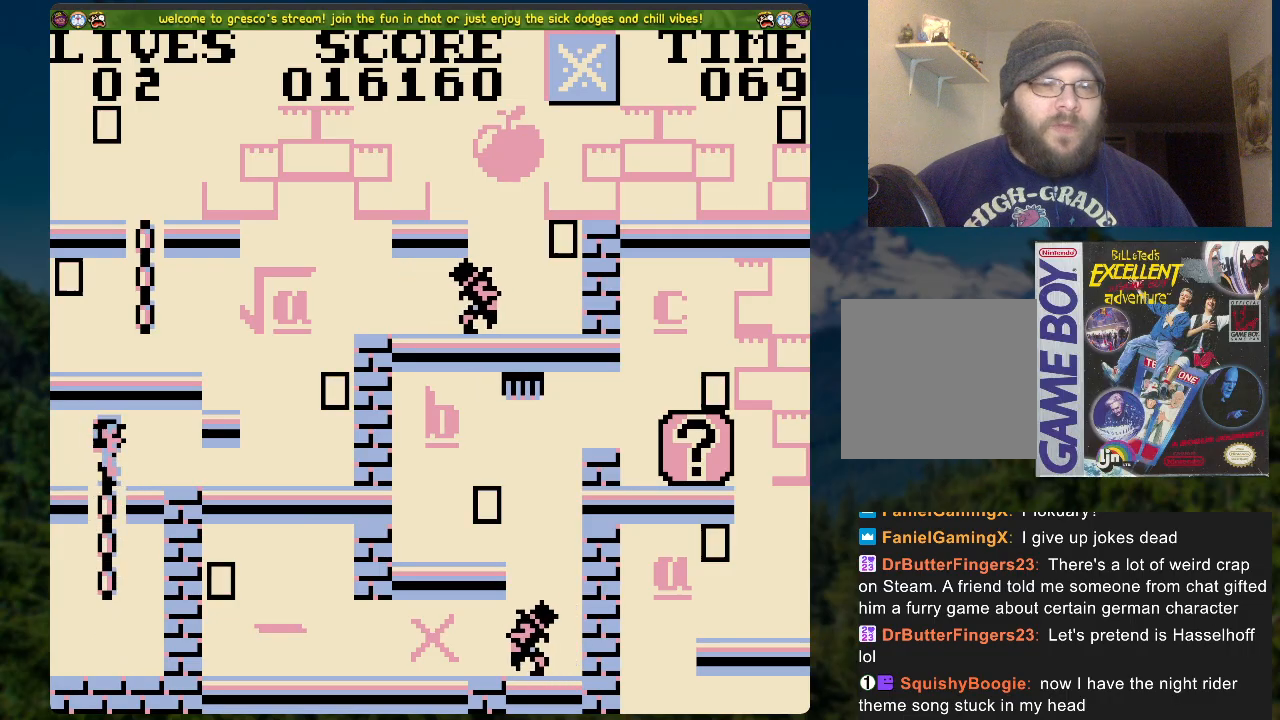
{"buttons": ["A", "DPAD_LEFT"], "left_stick": "center", "right_stick": "center", "events": [[51, "A", "up"], [151, "DPAD_RIGHT", "up"], [151, "DPAD_UP", "up"], [251, "DPAD_LEFT", "down"], [268, "A", "down"]]}
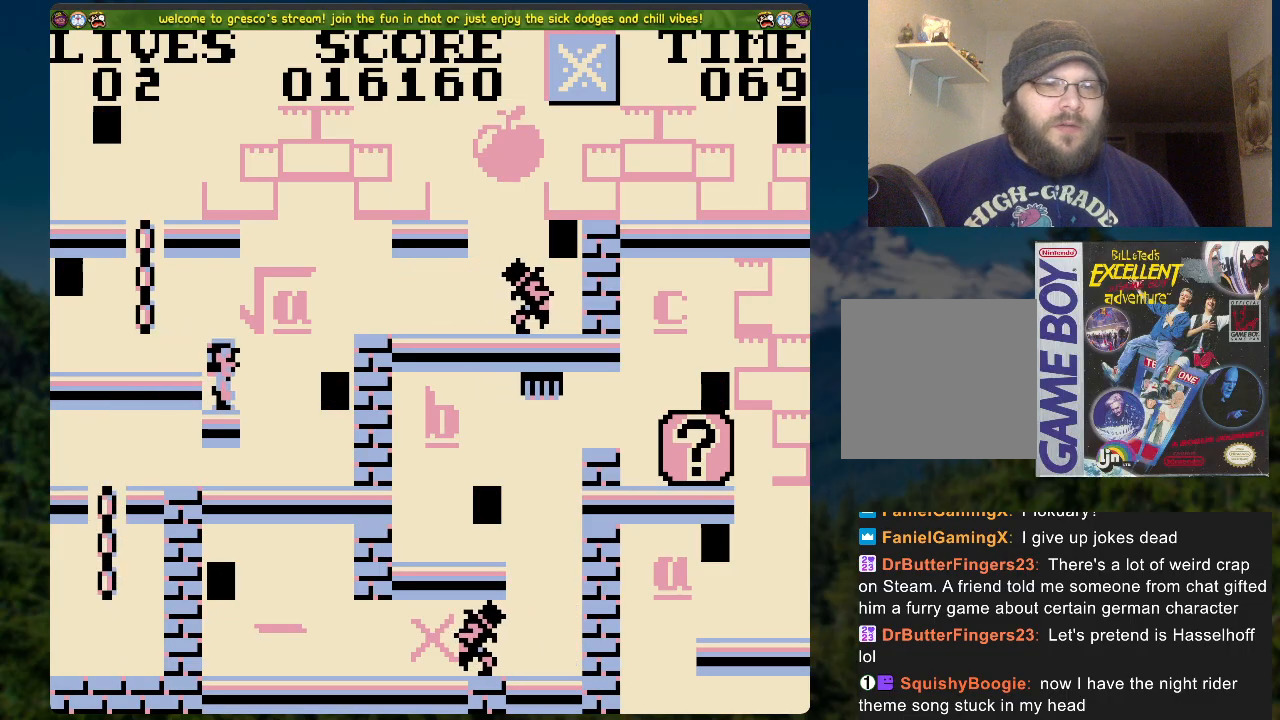
{"buttons": ["DPAD_LEFT"], "left_stick": "center", "right_stick": "center", "events": [[251, "A", "up"]]}
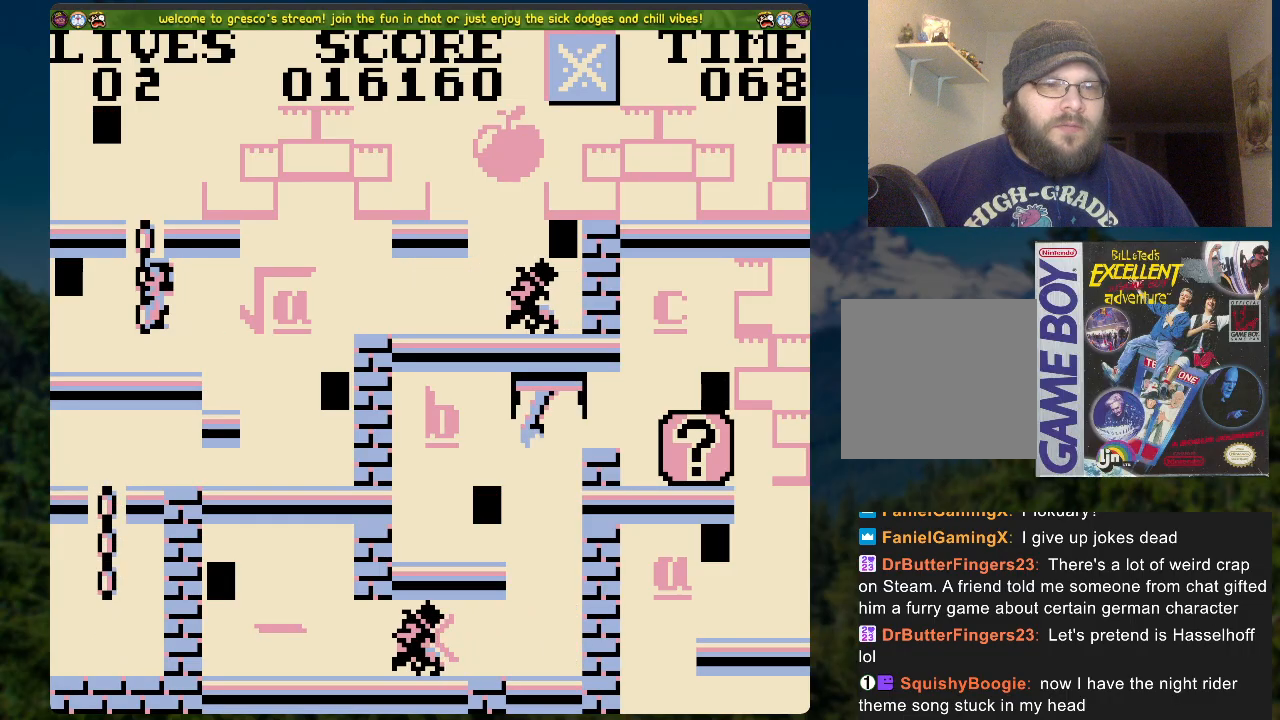
{"buttons": ["DPAD_UP"], "left_stick": "center", "right_stick": "center", "events": [[83, "DPAD_LEFT", "up"], [134, "DPAD_RIGHT", "down"], [201, "A", "down"], [335, "DPAD_UP", "down"], [351, "A", "up"], [351, "DPAD_RIGHT", "up"]]}
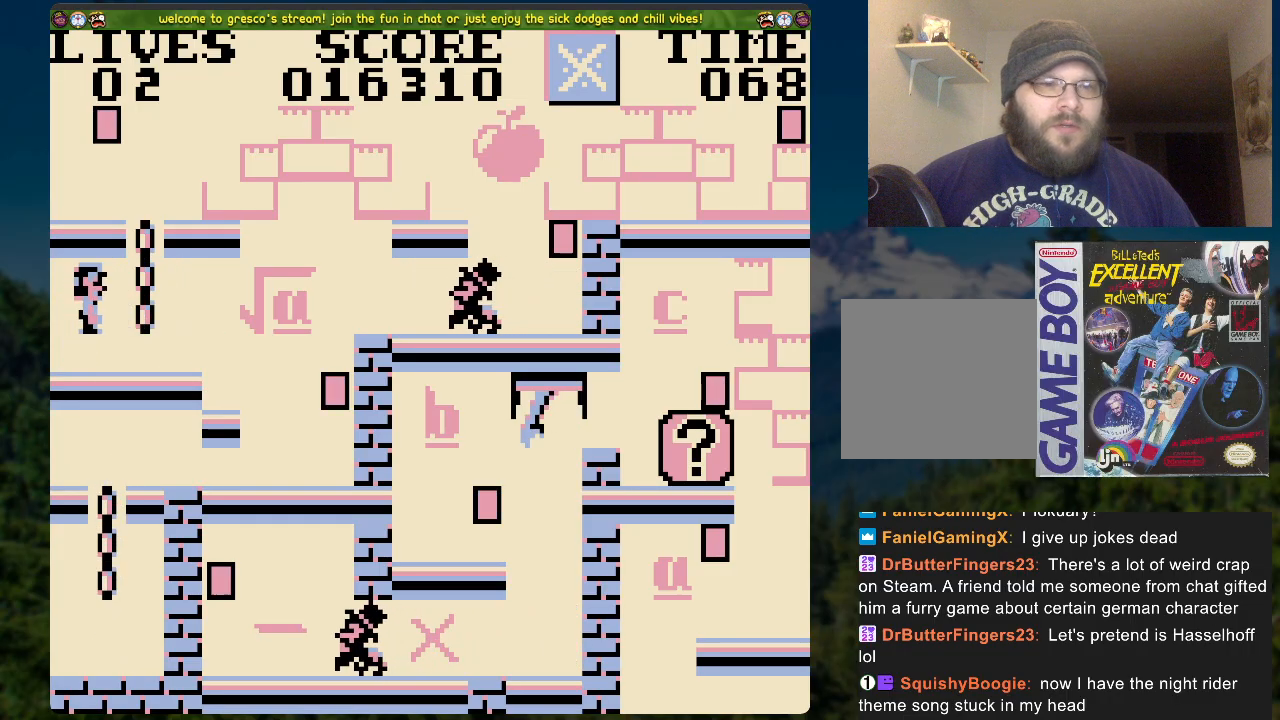
{"buttons": ["DPAD_RIGHT"], "left_stick": "center", "right_stick": "center", "events": [[167, "A", "down"], [251, "DPAD_UP", "up"], [418, "A", "up"], [469, "DPAD_RIGHT", "down"]]}
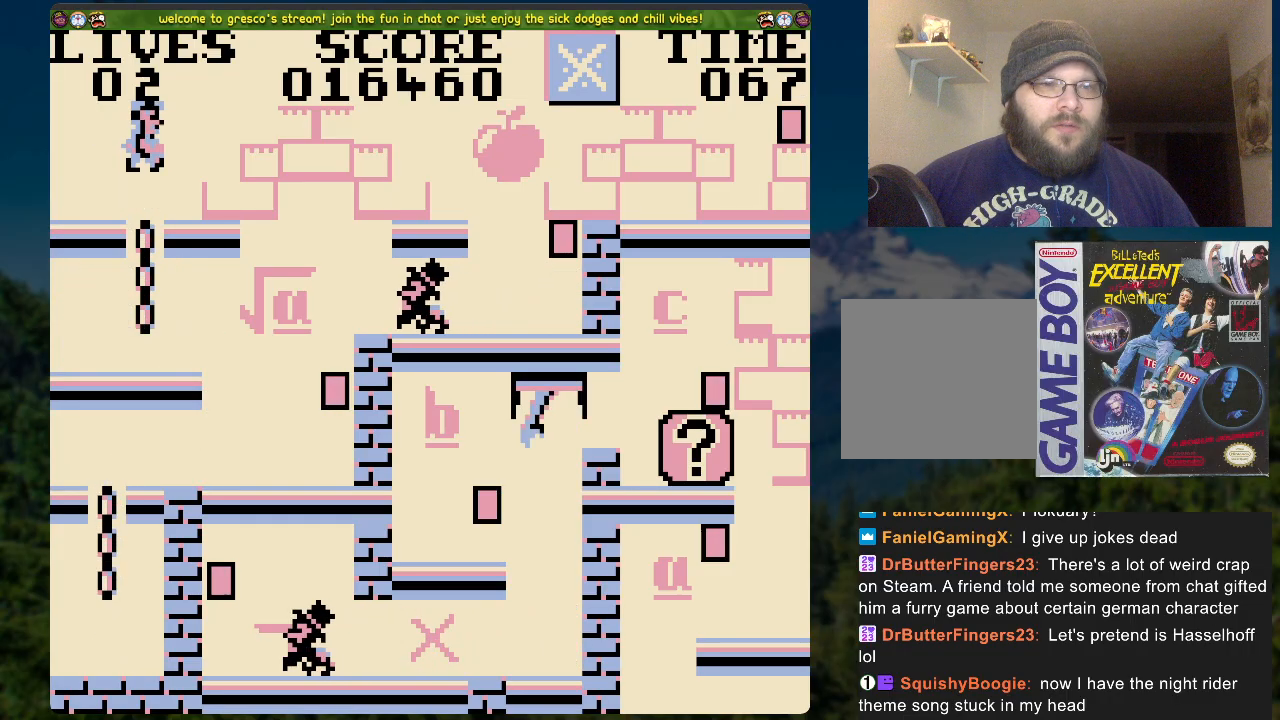
{"buttons": ["A", "DPAD_RIGHT"], "left_stick": "center", "right_stick": "center", "events": [[351, "A", "down"]]}
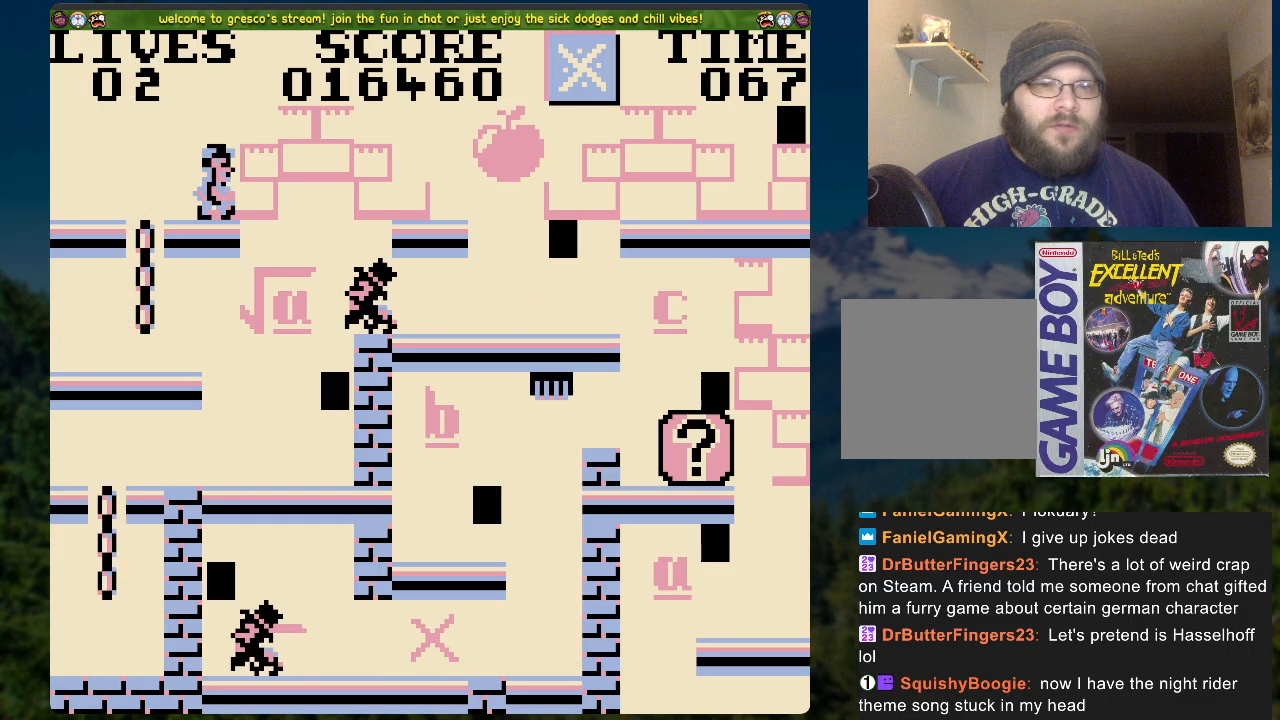
{"buttons": ["DPAD_RIGHT"], "left_stick": "center", "right_stick": "center", "events": [[352, "A", "up"]]}
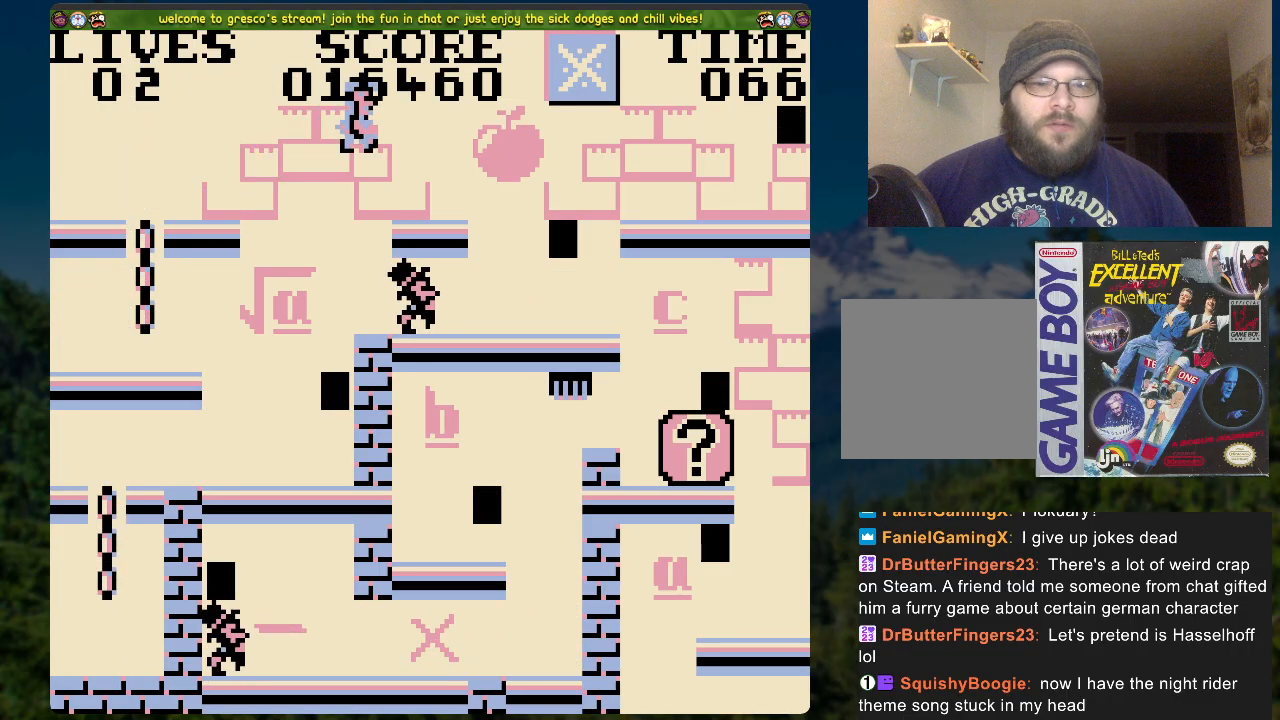
{"buttons": ["A", "DPAD_RIGHT"], "left_stick": "center", "right_stick": "center", "events": [[101, "A", "down"]]}
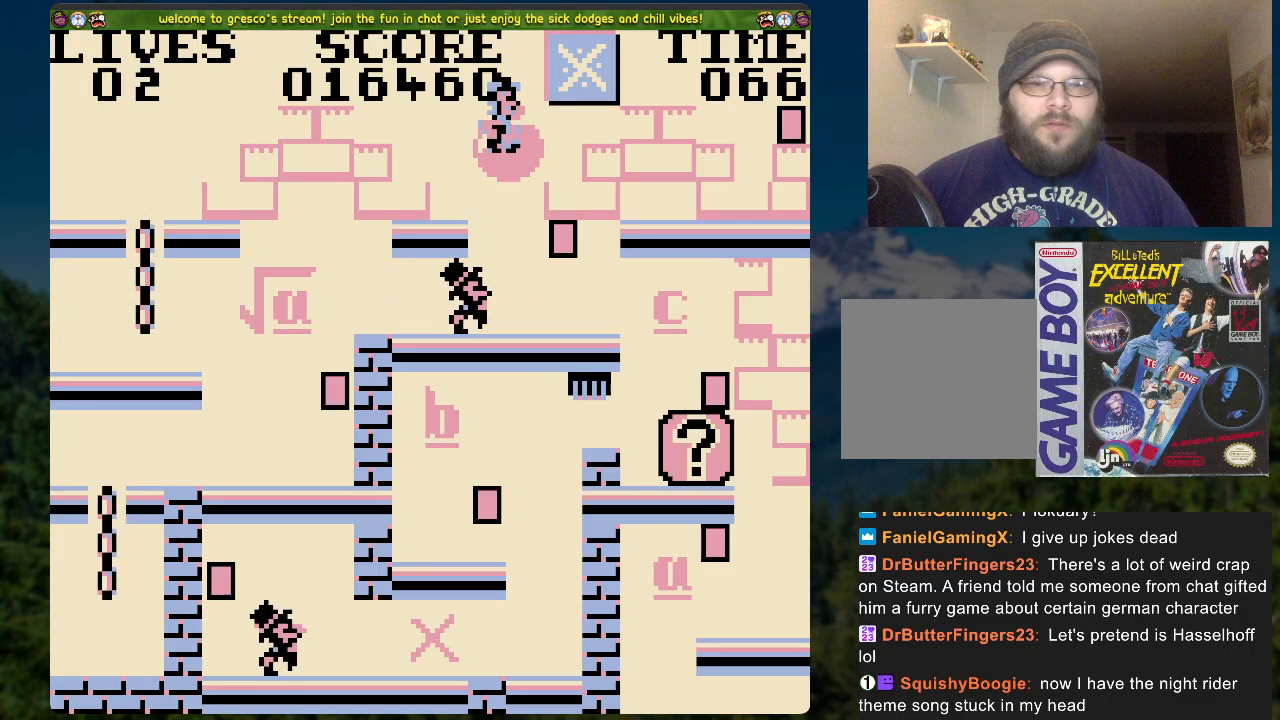
{"buttons": ["A", "DPAD_RIGHT"], "left_stick": "center", "right_stick": "center", "events": [[101, "A", "up"], [251, "A", "down"]]}
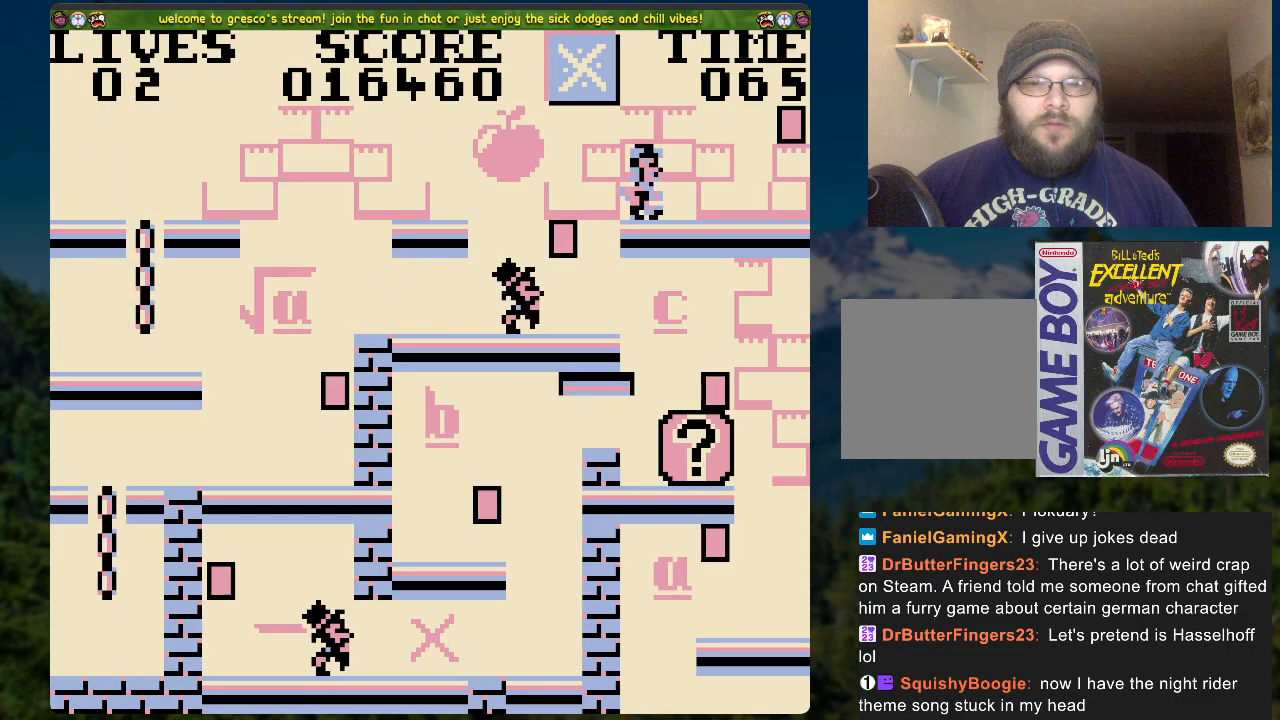
{"buttons": ["DPAD_LEFT"], "left_stick": "center", "right_stick": "center", "events": [[151, "DPAD_RIGHT", "up"], [235, "A", "up"], [235, "DPAD_LEFT", "down"]]}
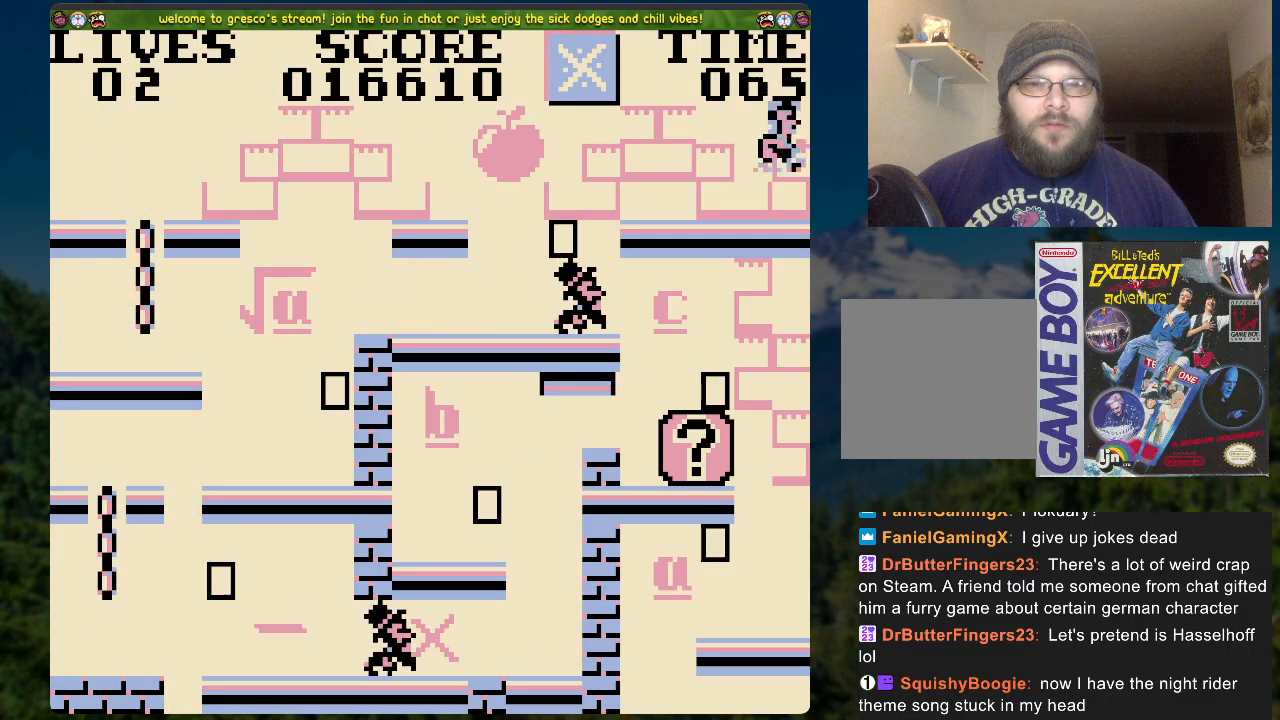
{"buttons": ["A", "DPAD_LEFT"], "left_stick": "center", "right_stick": "center", "events": [[502, "A", "down"]]}
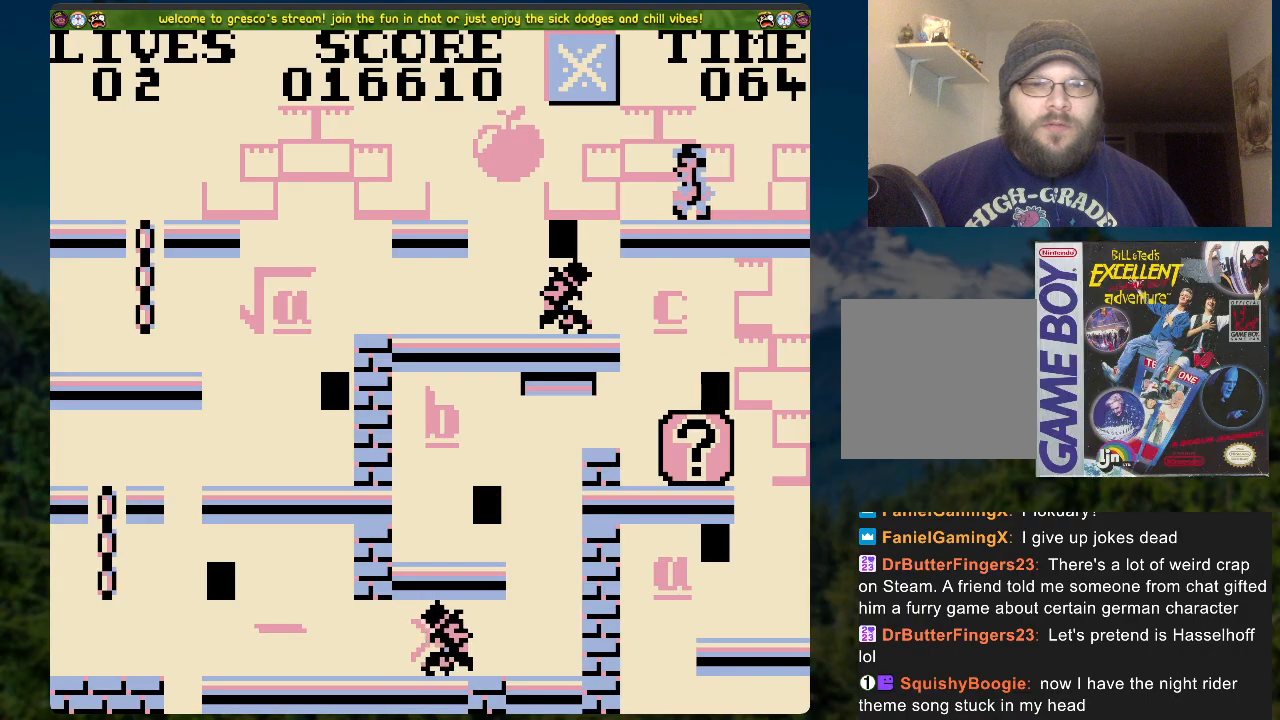
{"buttons": ["A", "DPAD_LEFT"], "left_stick": "center", "right_stick": "center", "events": []}
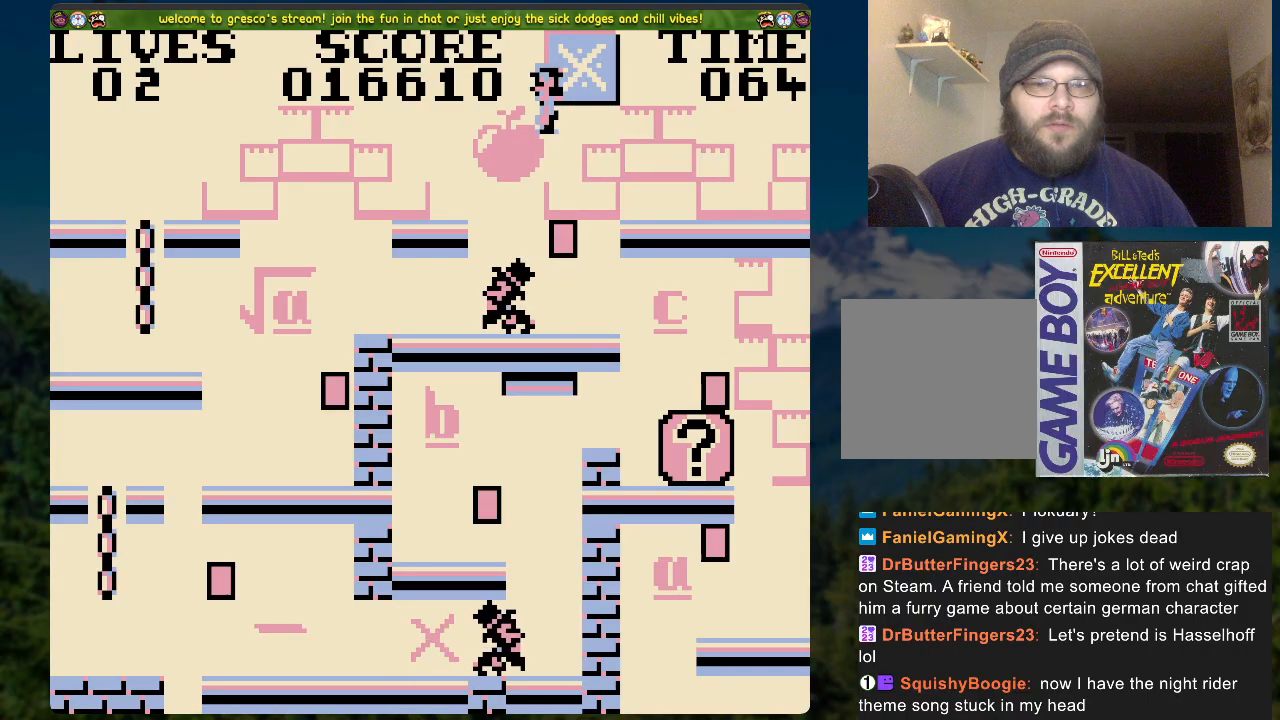
{"buttons": [], "left_stick": "center", "right_stick": "center", "events": [[17, "A", "up"], [167, "DPAD_LEFT", "up"], [385, "DPAD_RIGHT", "down"], [502, "DPAD_RIGHT", "up"]]}
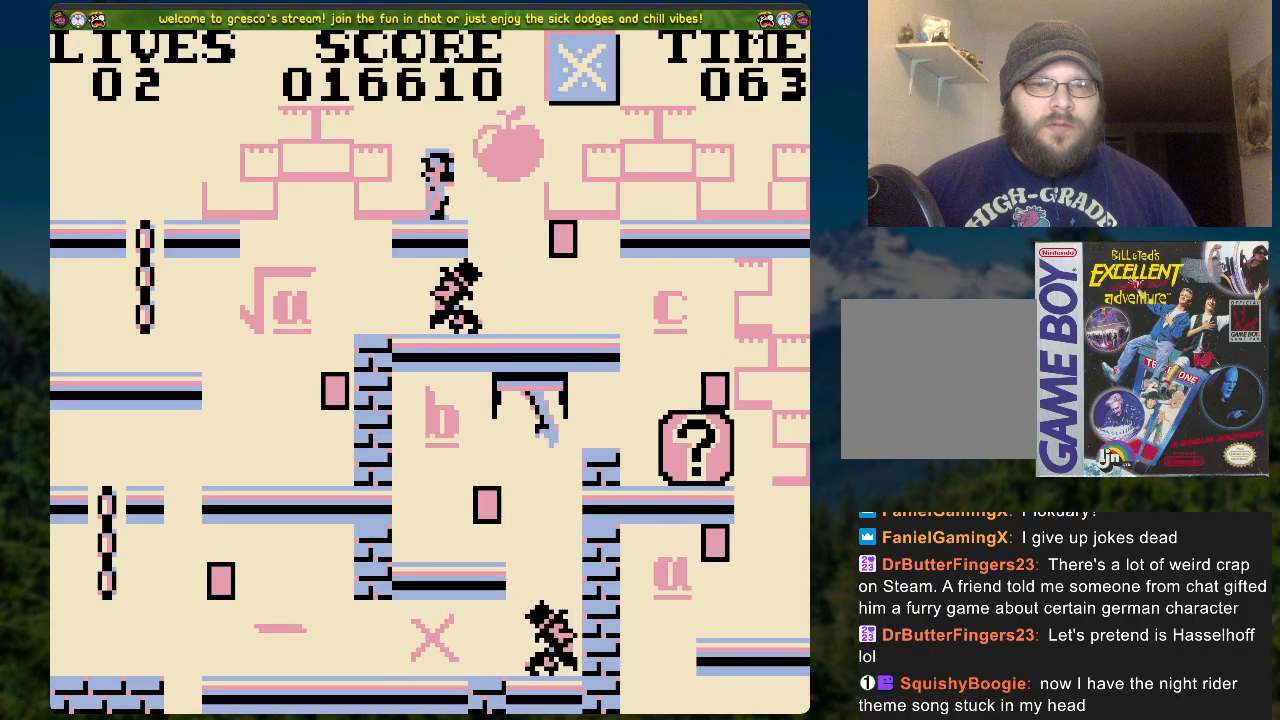
{"buttons": ["DPAD_RIGHT"], "left_stick": "center", "right_stick": "center", "events": [[485, "DPAD_RIGHT", "down"]]}
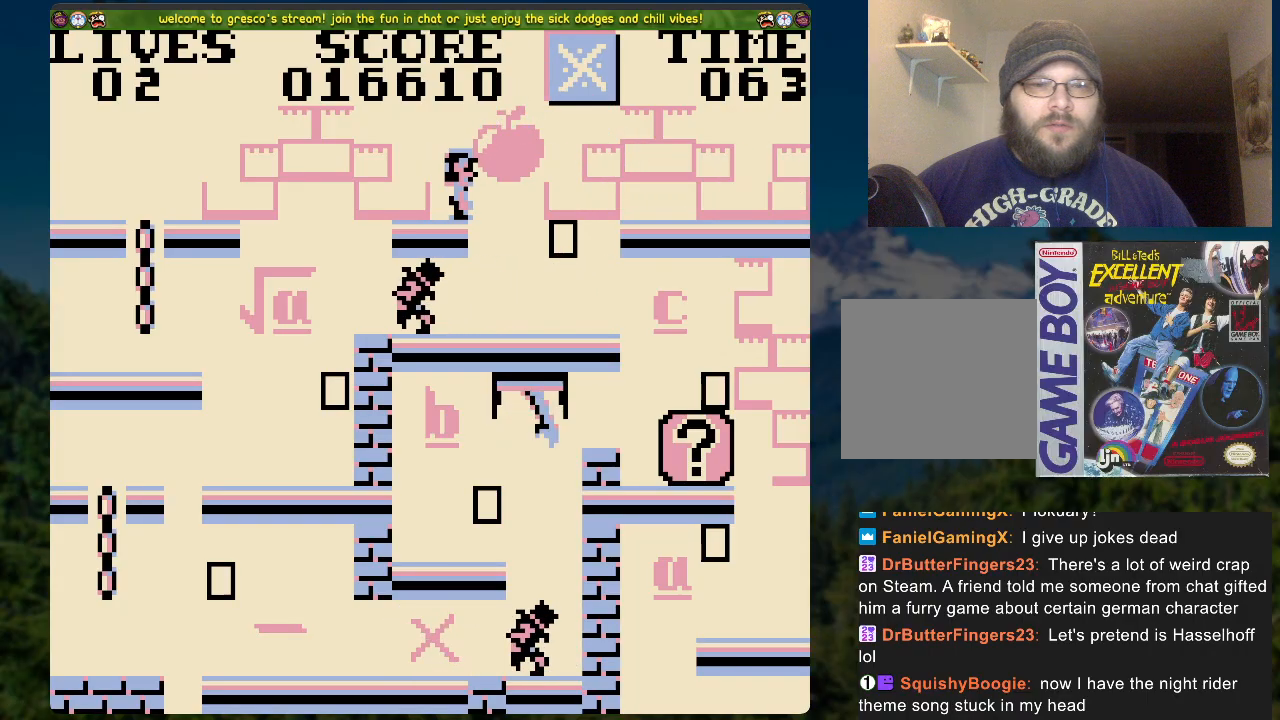
{"buttons": ["DPAD_RIGHT"], "left_stick": "center", "right_stick": "center", "events": []}
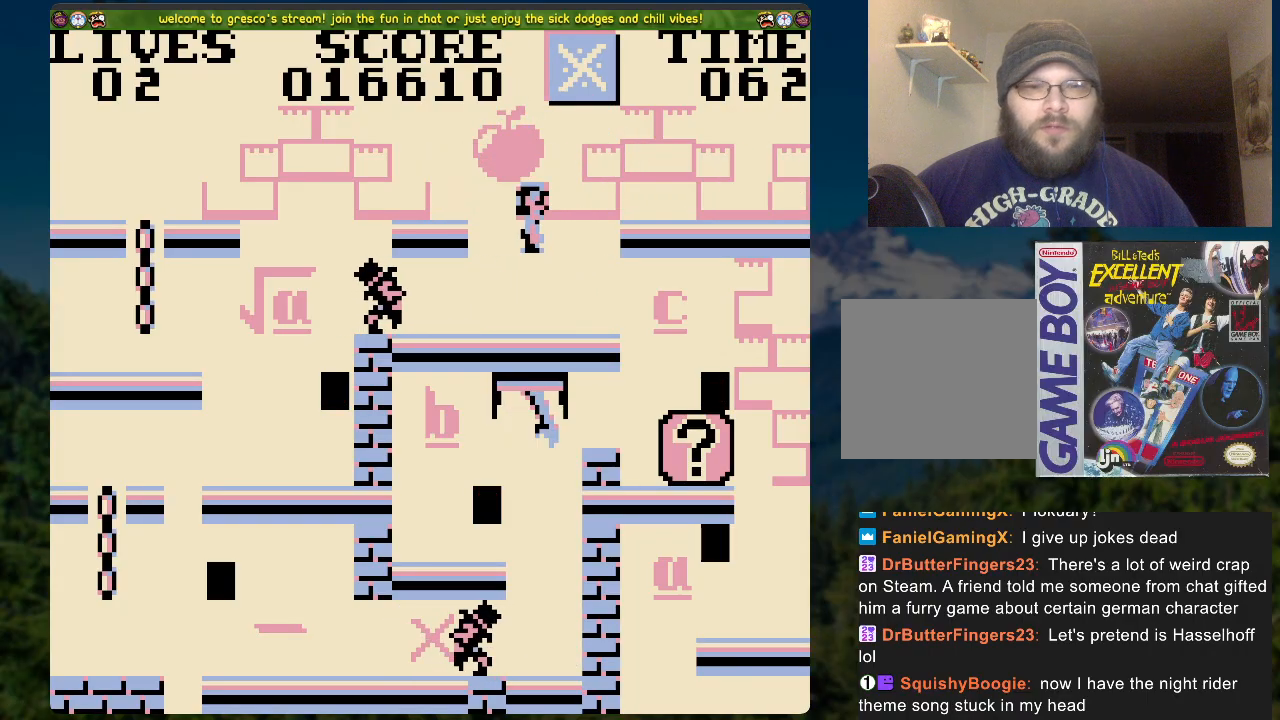
{"buttons": ["DPAD_LEFT"], "left_stick": "center", "right_stick": "center", "events": [[167, "DPAD_RIGHT", "up"], [485, "DPAD_LEFT", "down"]]}
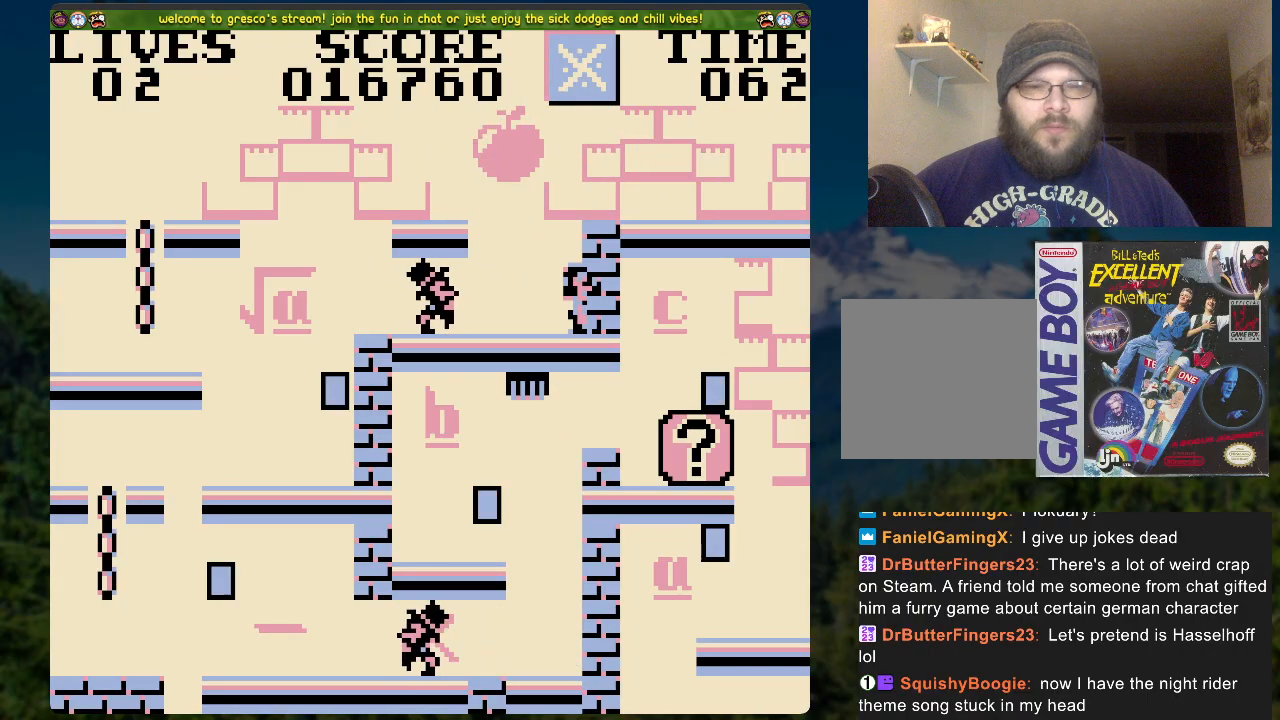
{"buttons": ["A", "DPAD_LEFT"], "left_stick": "center", "right_stick": "center", "events": [[67, "A", "down"]]}
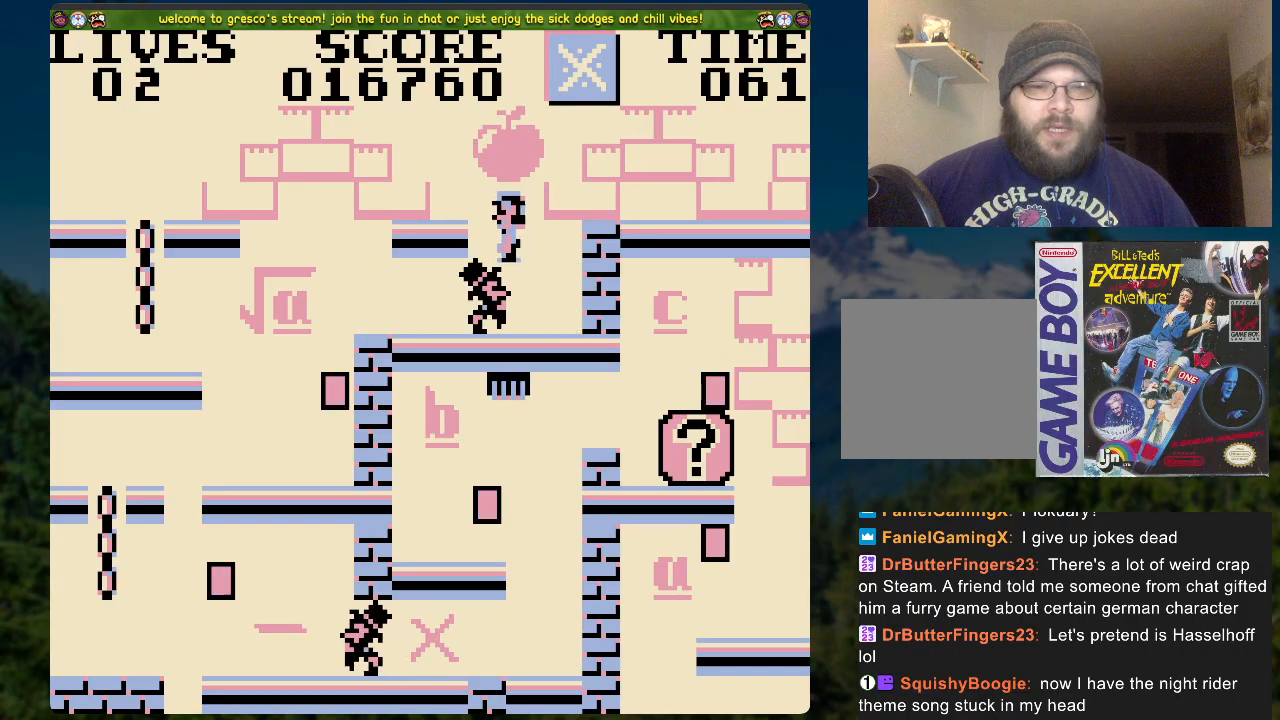
{"buttons": ["DPAD_LEFT"], "left_stick": "center", "right_stick": "center", "events": [[469, "A", "up"]]}